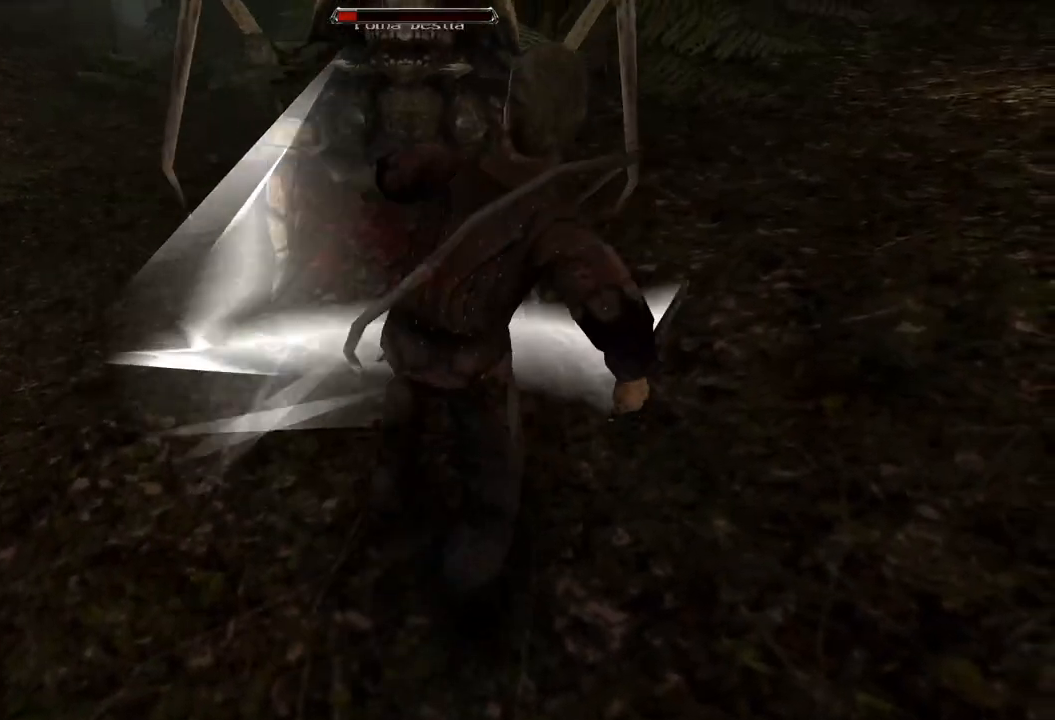
Gameplay with keyboard and mouse; each line is a JSON object with the keys and mouse buttons held at the frame after it. "events" lists presses ("down") and releases ("up") of "a", "ctrl", "d", "e", "q", "s", "shift", "space", "w", "mouse_left", "mouse_wheel", "mouse_right", "mouse_mb4" and "mouse_mb5" between this image and that frame as [ms after this image, input, new state], when the widget could be followed in between. "mouse_left", "mouse_wheel", "mouse_right", "mouse_mb4", "mouse_mb5" = the "left", "wheel", "right", "mb4", "mb5" buttons of the "mouse" list. No other keys are recorded. "wheel" means that the mouse wheel is clicked or scrolled. Mouse movement is not recorded.
{"keys": ["s"], "mouse": [], "events": [[300, "s", "down"]]}
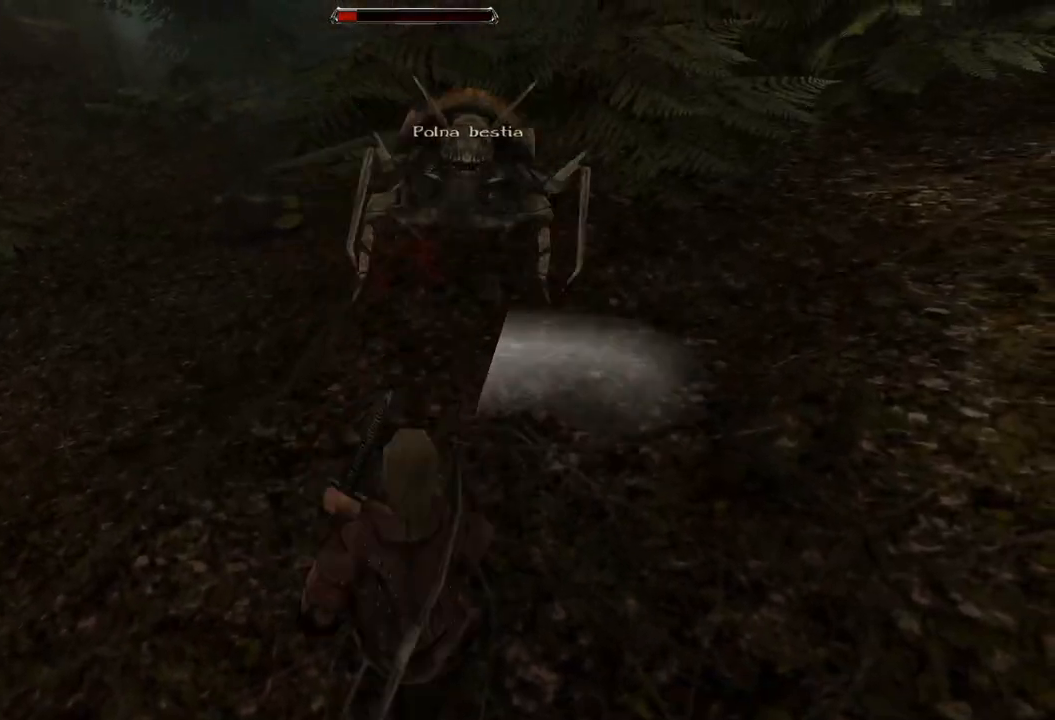
{"keys": [], "mouse": [], "events": [[20, "s", "up"]]}
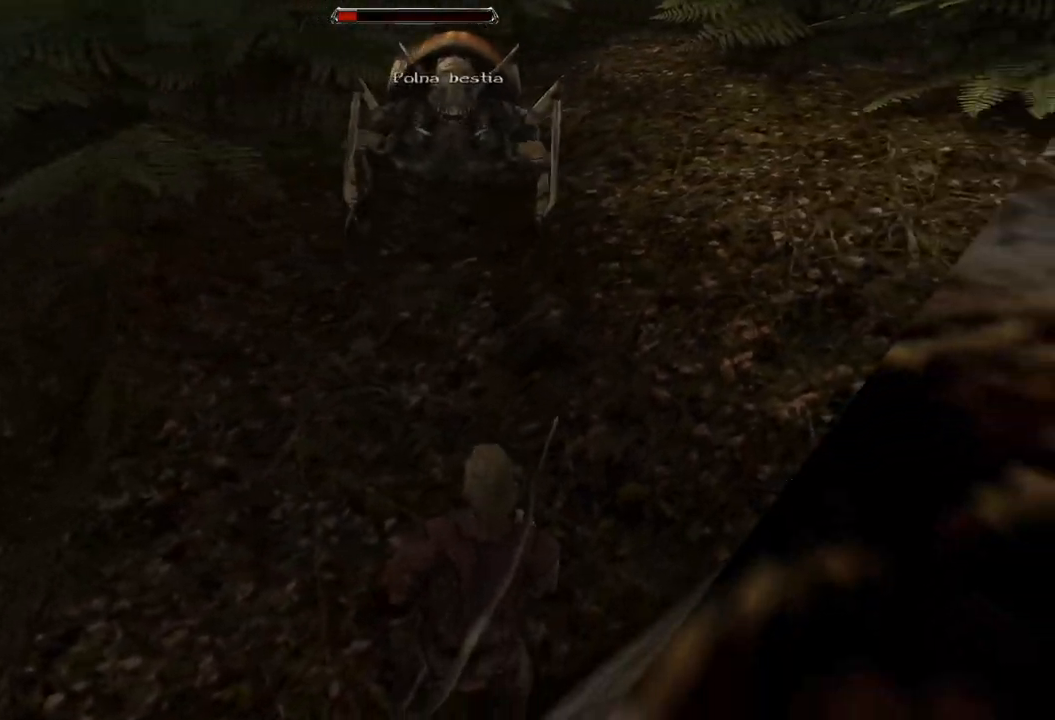
{"keys": ["s"], "mouse": [], "events": [[380, "s", "down"]]}
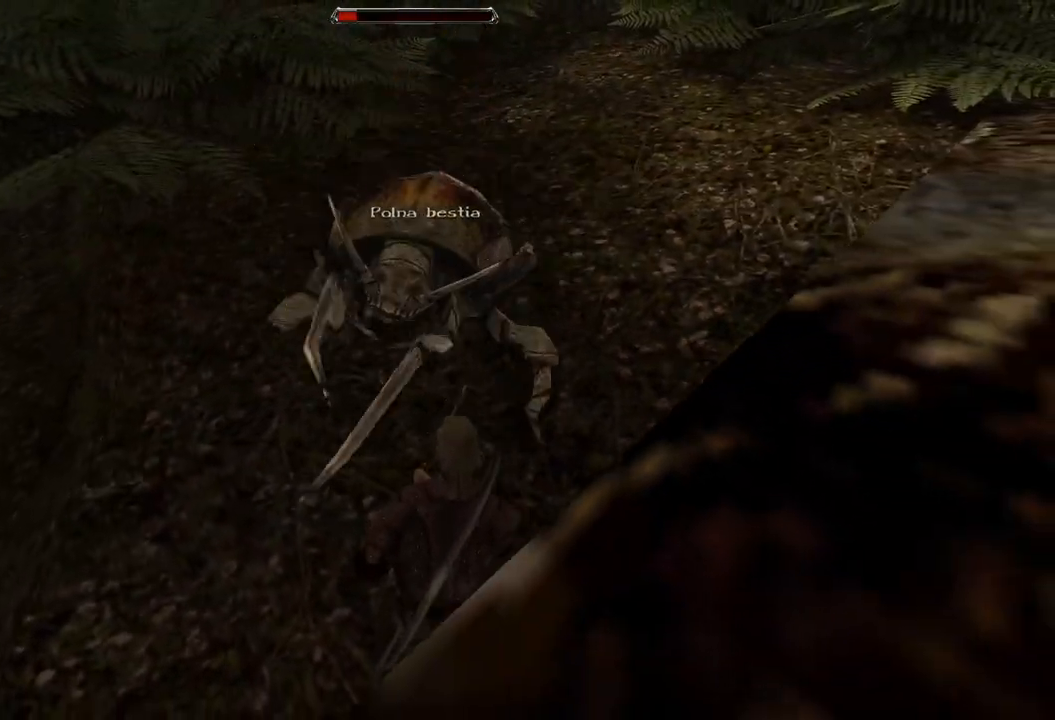
{"keys": [], "mouse": ["left"], "events": [[120, "s", "up"], [440, "mouse_left", "down"]]}
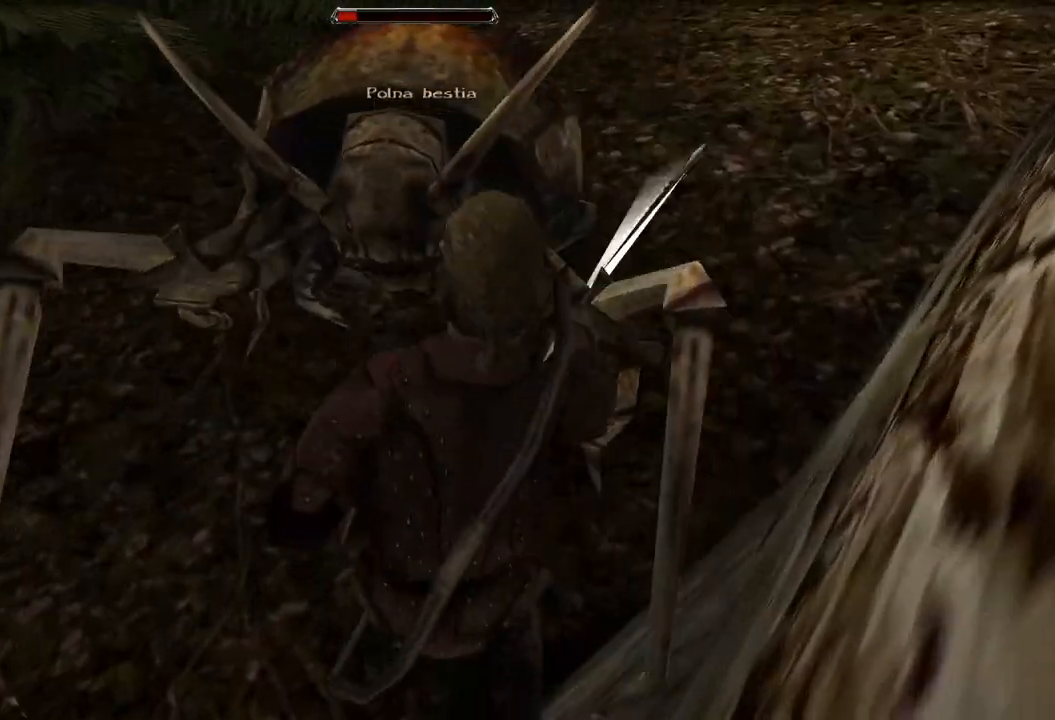
{"keys": [], "mouse": ["left"], "events": [[140, "mouse_left", "up"], [480, "mouse_left", "down"]]}
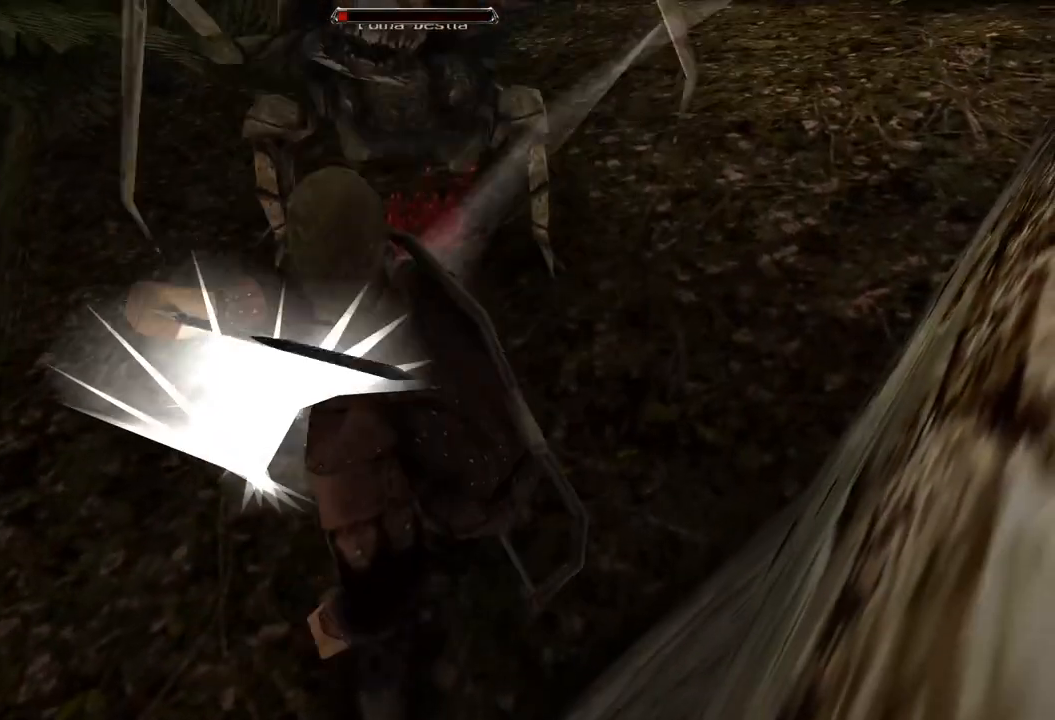
{"keys": [], "mouse": [], "events": [[220, "mouse_left", "up"]]}
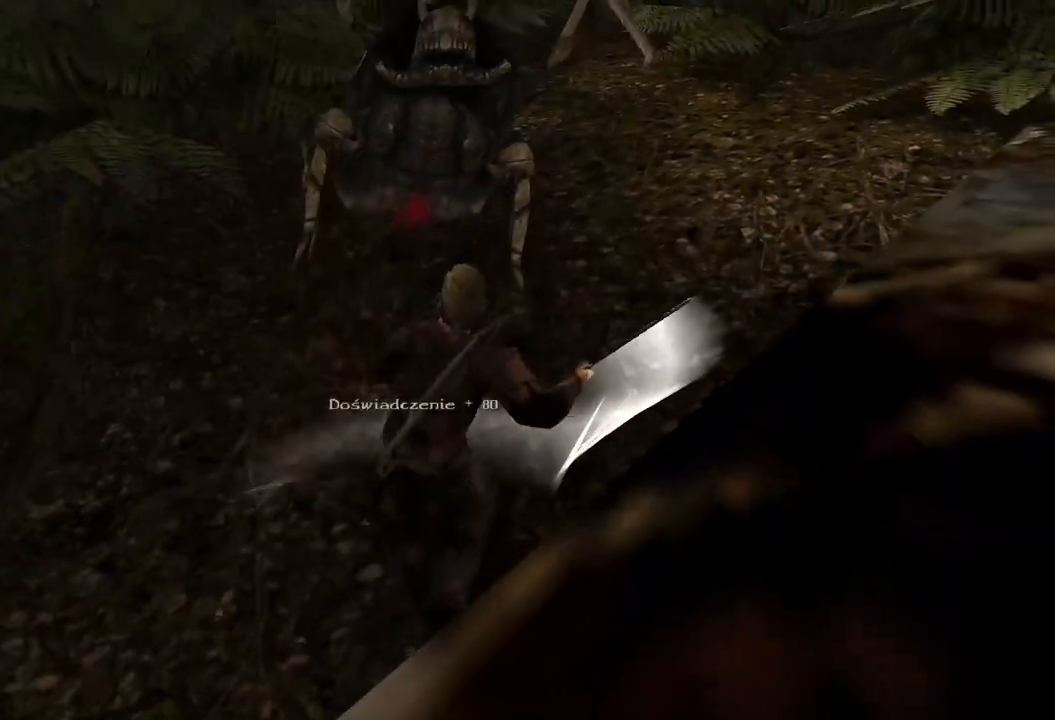
{"keys": [], "mouse": [], "events": []}
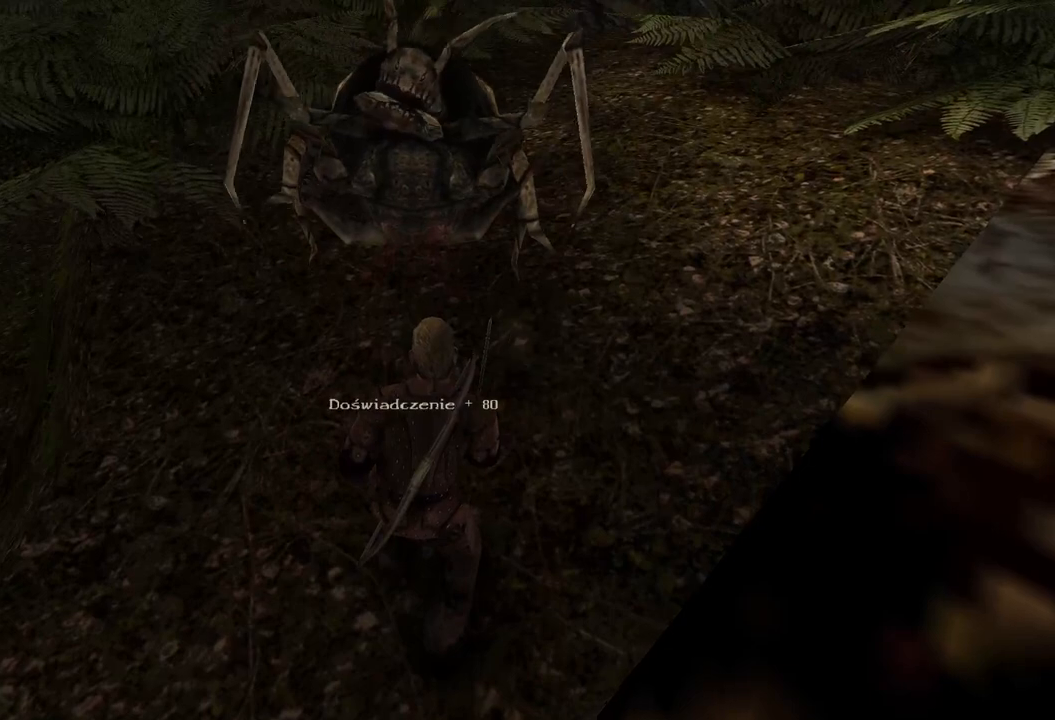
{"keys": [], "mouse": [], "events": [[20, "mouse_wheel", "down"], [200, "mouse_wheel", "up"]]}
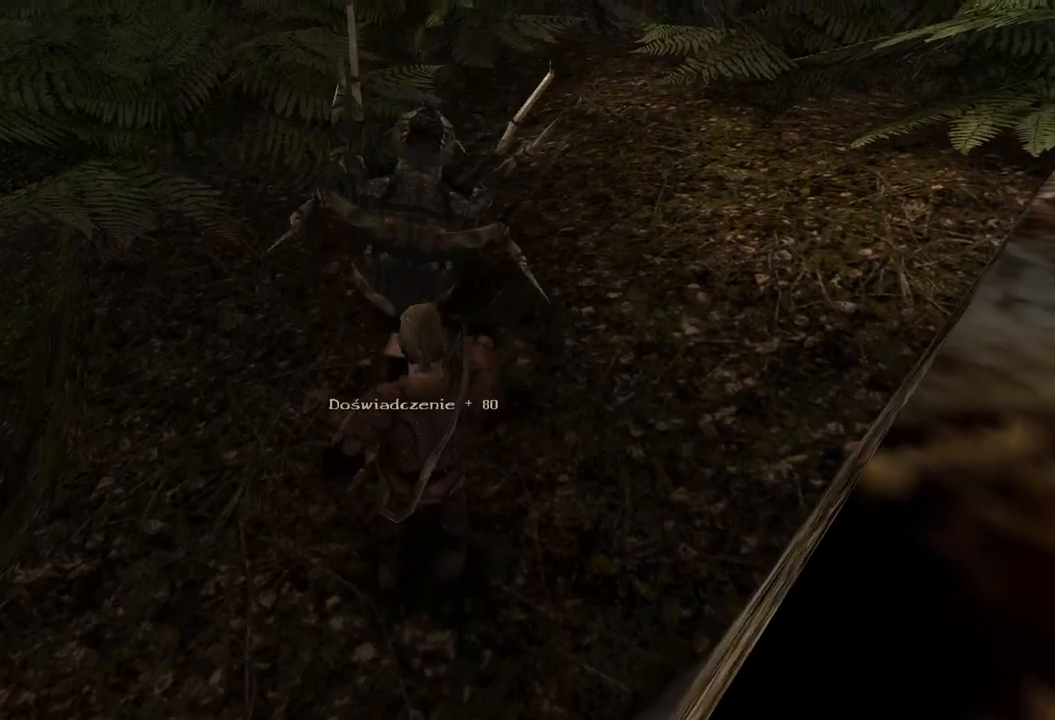
{"keys": [], "mouse": [], "events": [[360, "mouse_left", "down"], [500, "mouse_left", "up"]]}
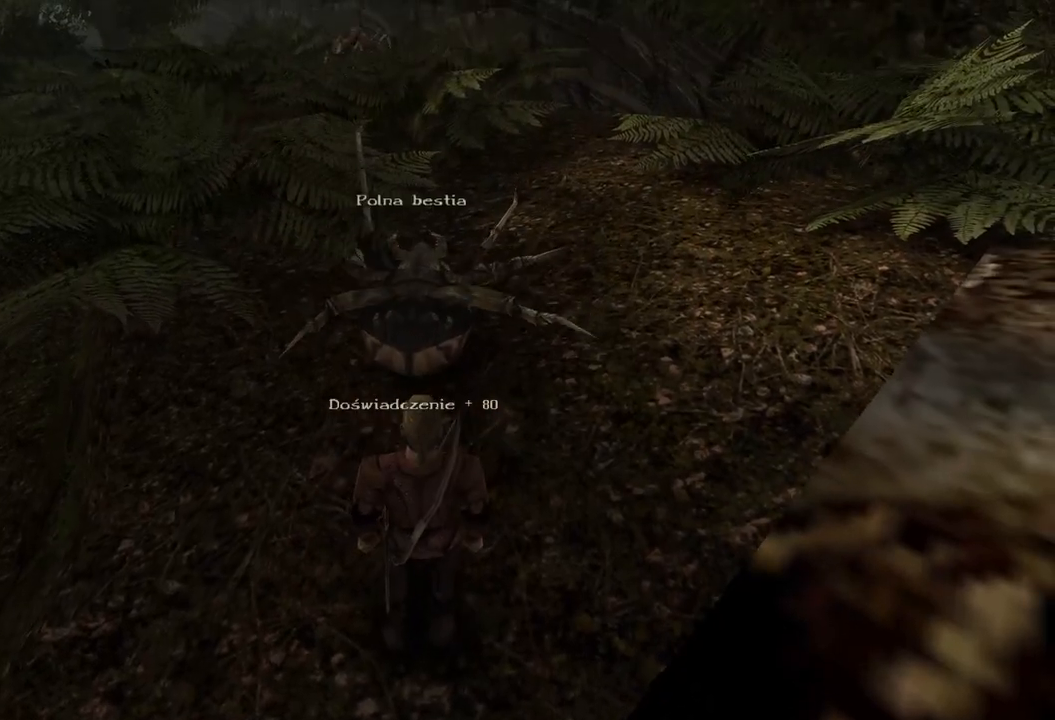
{"keys": ["w"], "mouse": [], "events": [[240, "mouse_left", "down"], [360, "mouse_left", "up"], [440, "w", "down"]]}
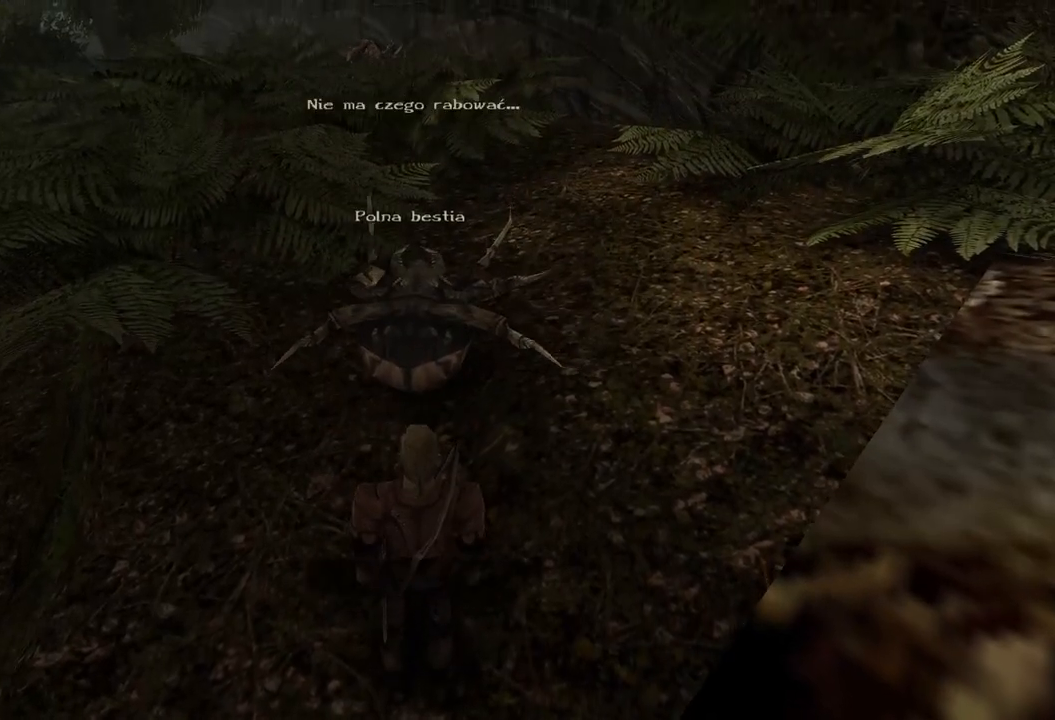
{"keys": ["w"], "mouse": ["wheel"], "events": [[440, "mouse_wheel", "down"]]}
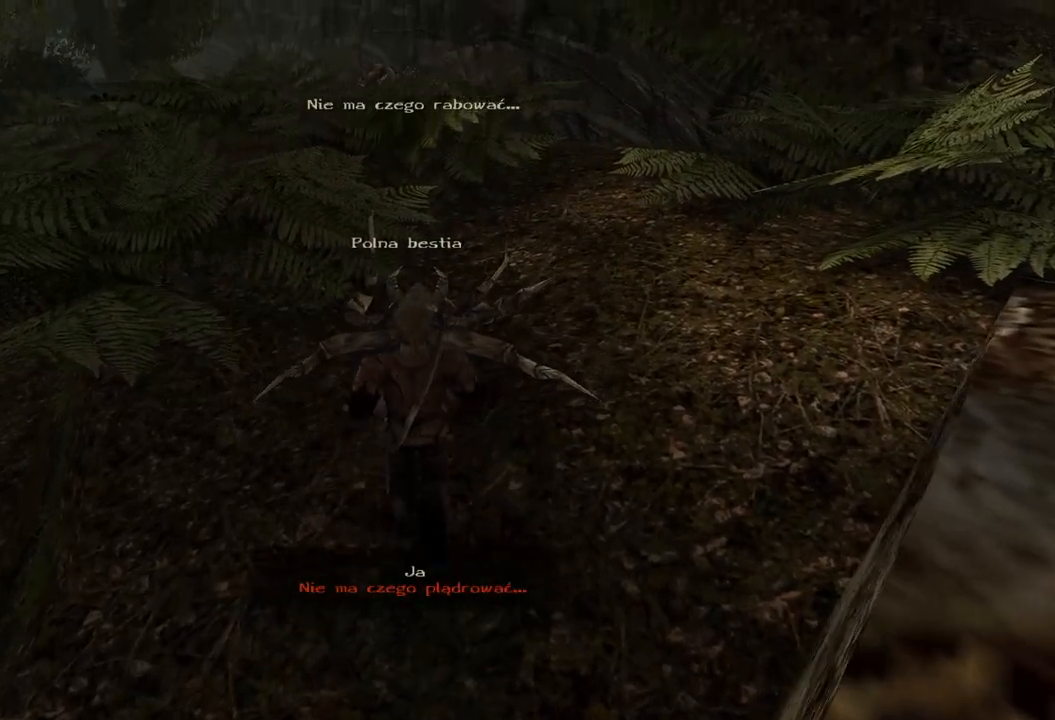
{"keys": ["w"], "mouse": [], "events": [[100, "mouse_wheel", "up"]]}
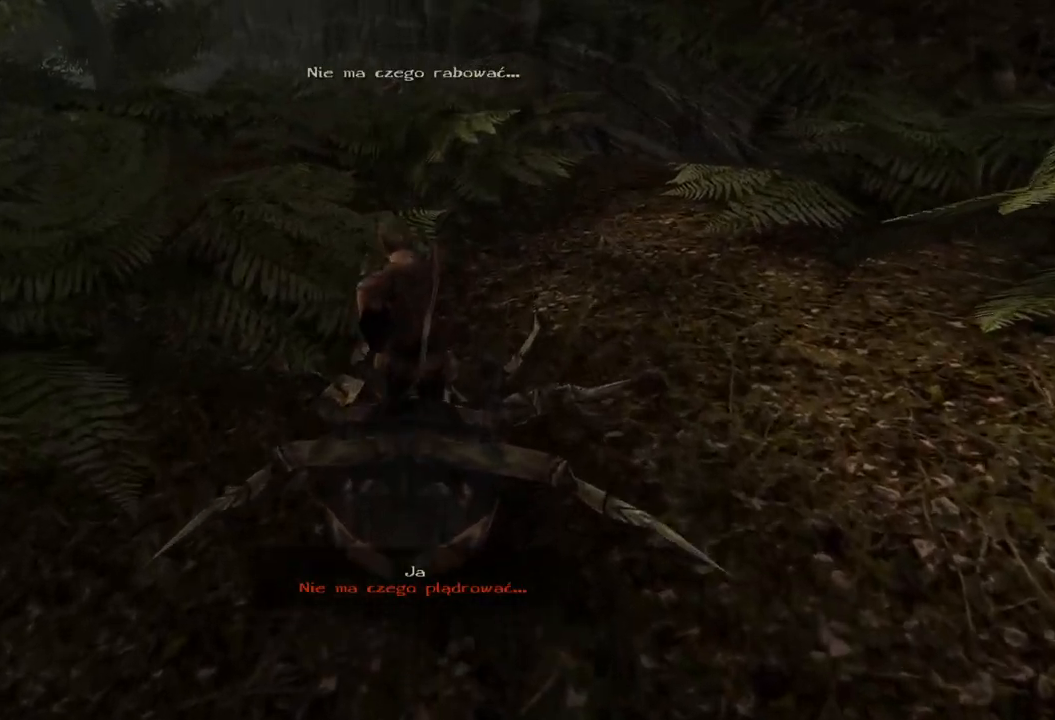
{"keys": ["w"], "mouse": [], "events": []}
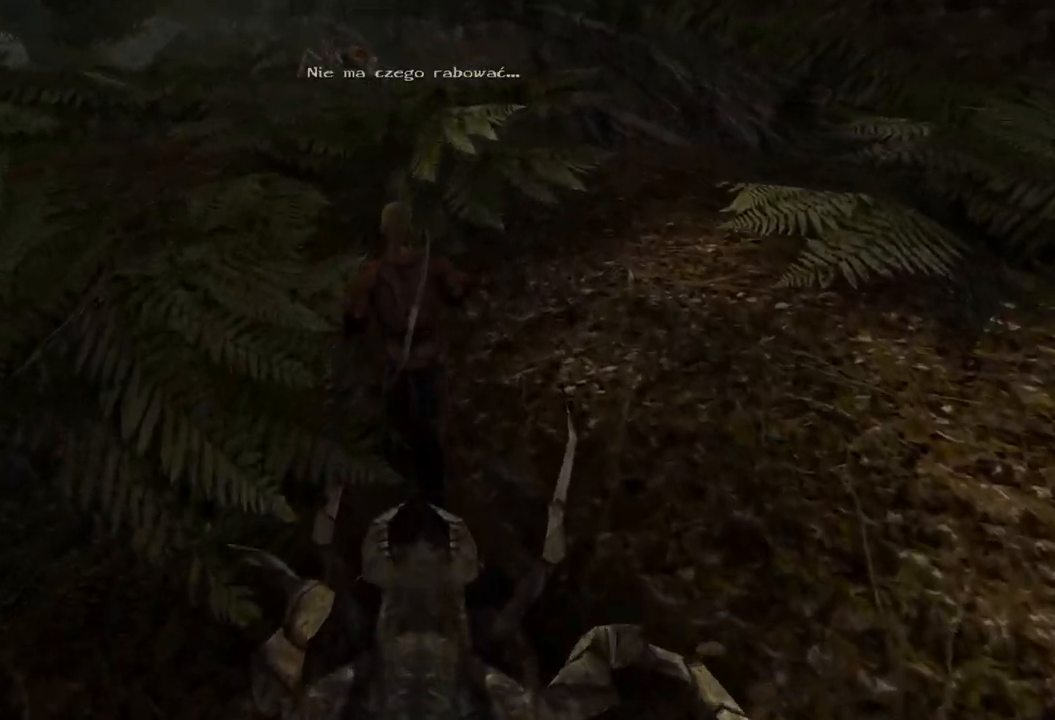
{"keys": ["w"], "mouse": [], "events": []}
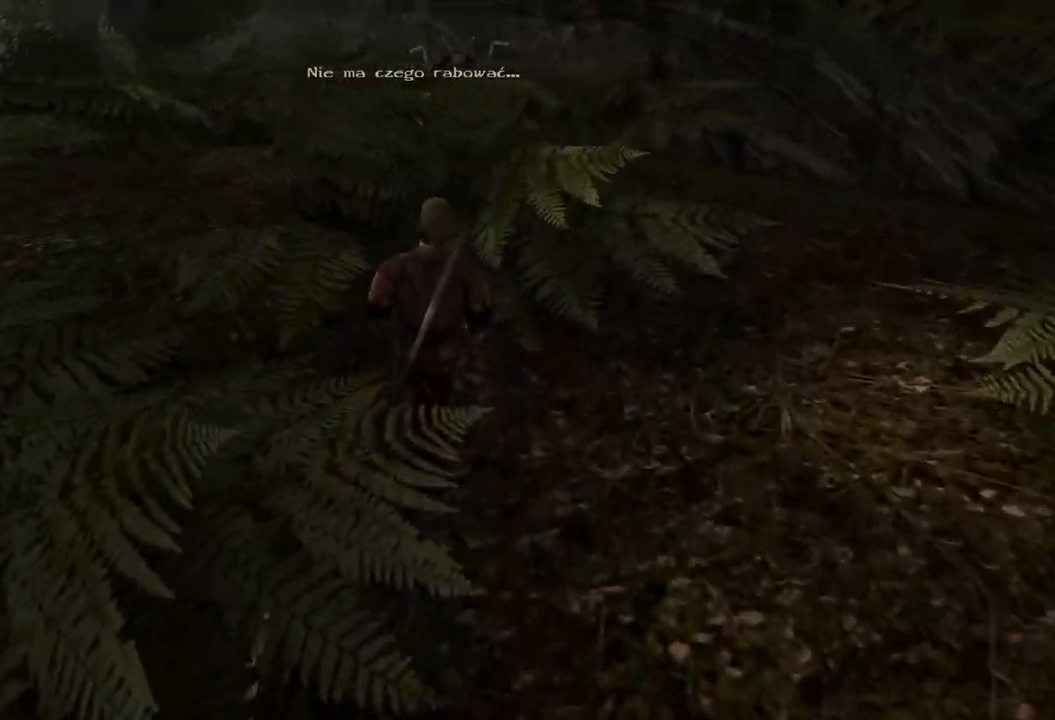
{"keys": ["w"], "mouse": [], "events": []}
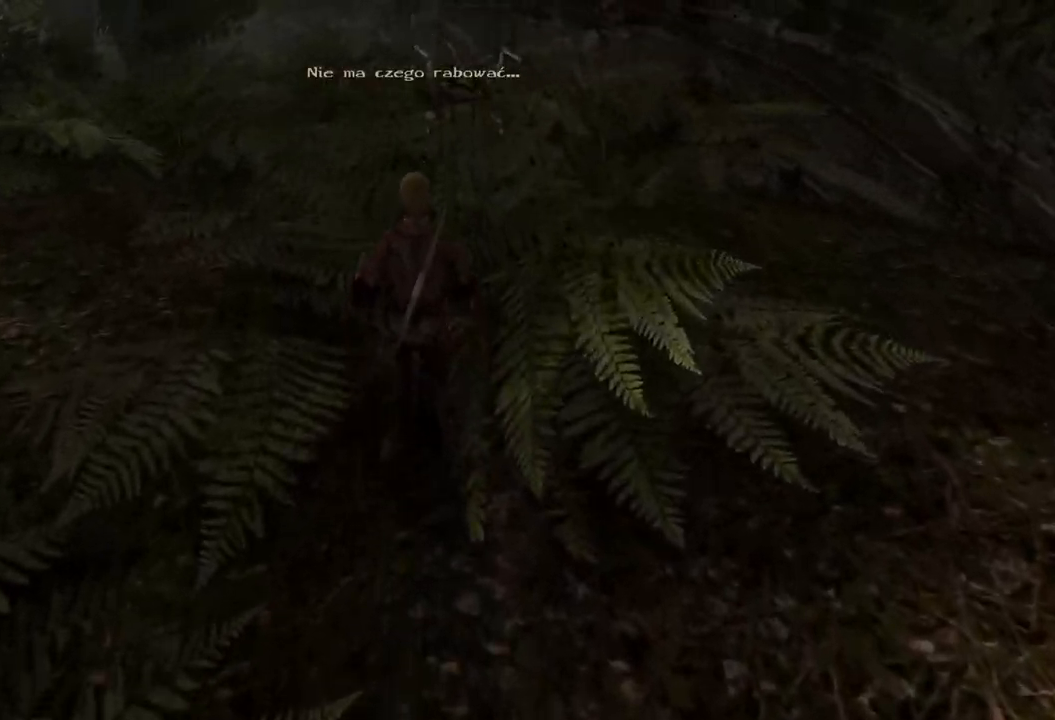
{"keys": [], "mouse": [], "events": [[380, "w", "up"]]}
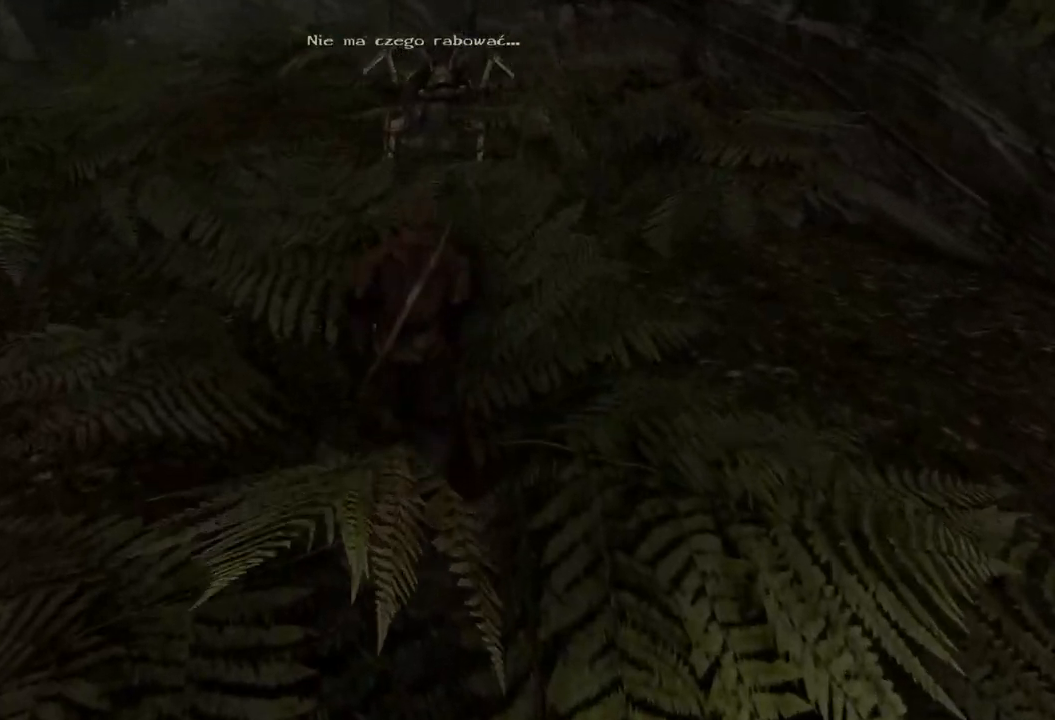
{"keys": [], "mouse": [], "events": []}
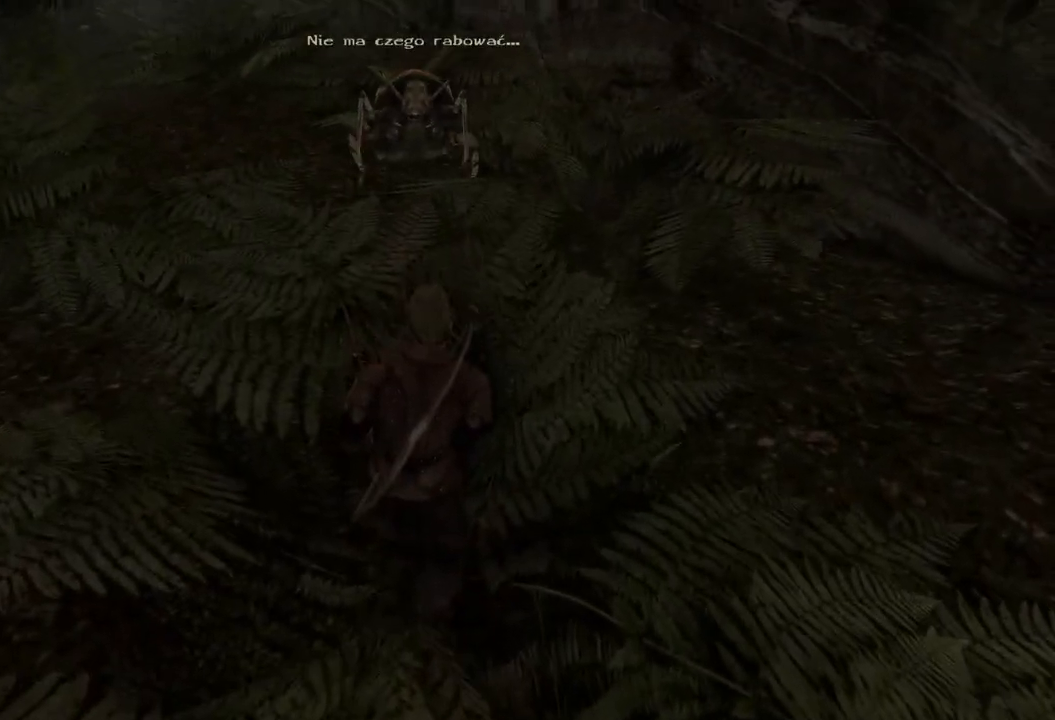
{"keys": [], "mouse": [], "events": []}
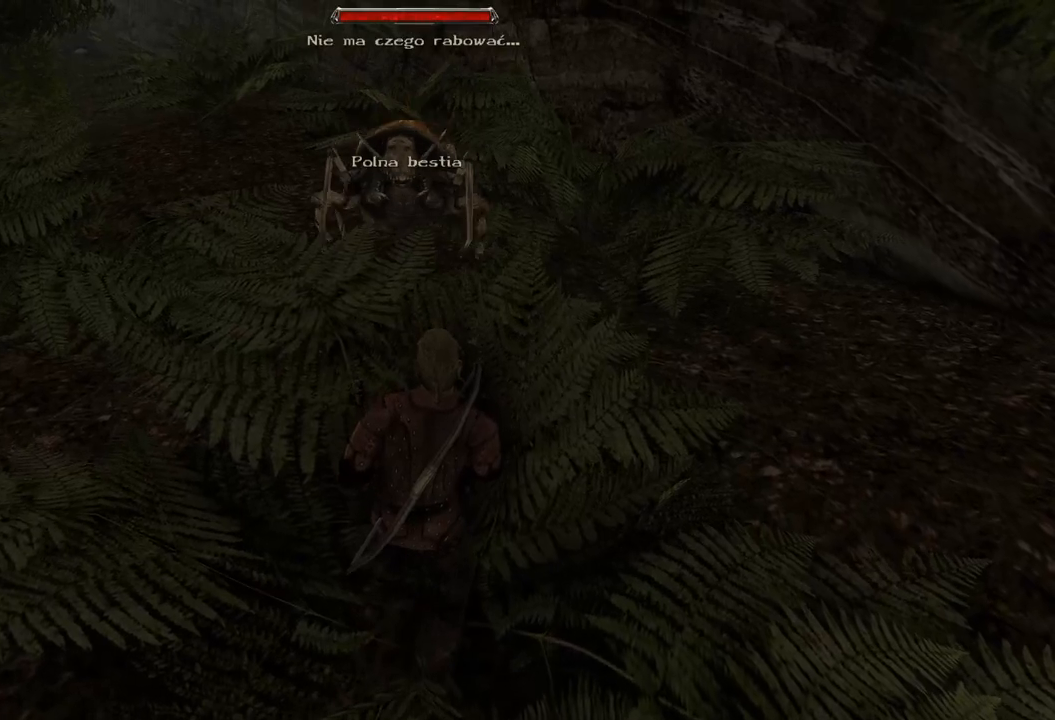
{"keys": ["s"], "mouse": [], "events": [[120, "s", "down"]]}
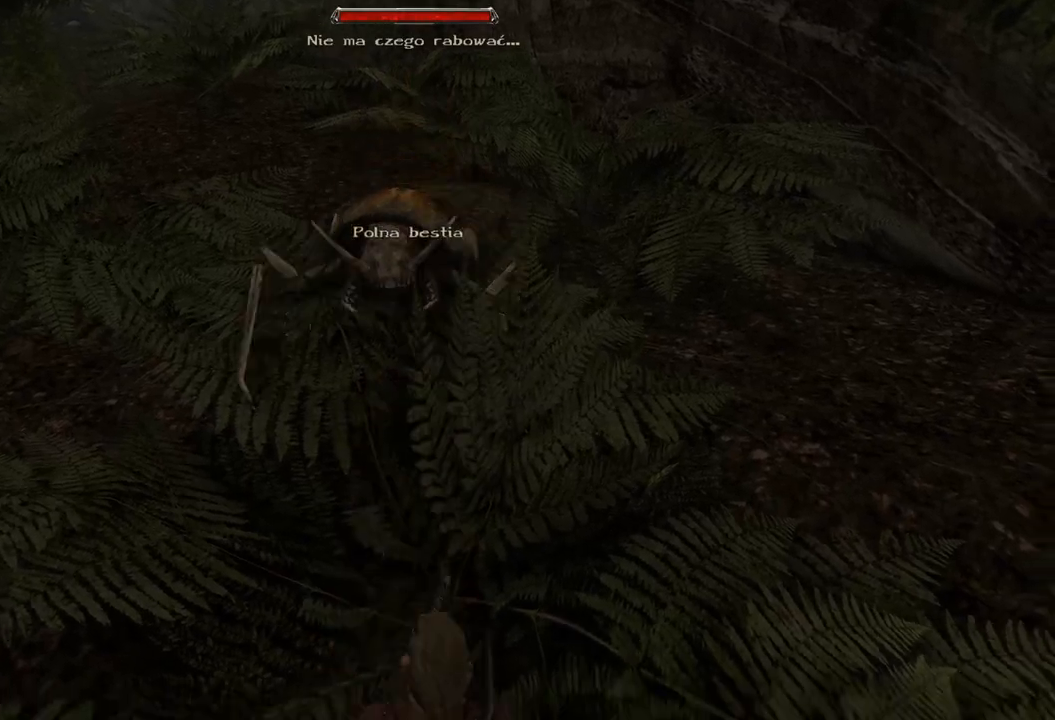
{"keys": [], "mouse": [], "events": [[20, "s", "up"], [200, "s", "down"], [400, "s", "up"]]}
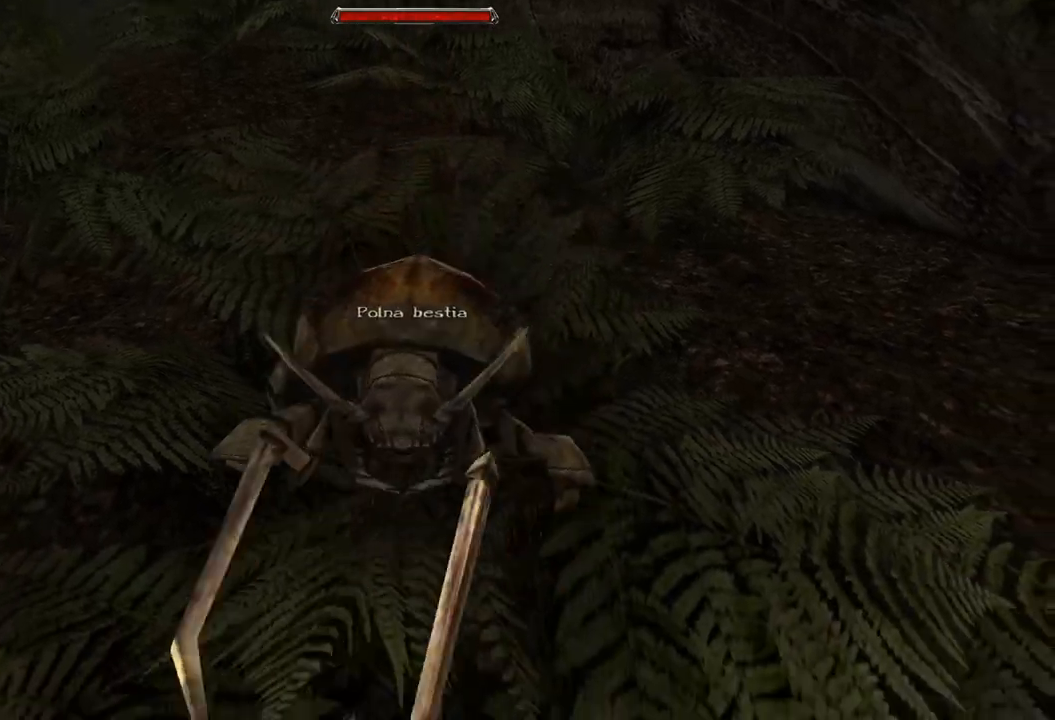
{"keys": [], "mouse": [], "events": [[240, "mouse_left", "down"], [400, "mouse_left", "up"]]}
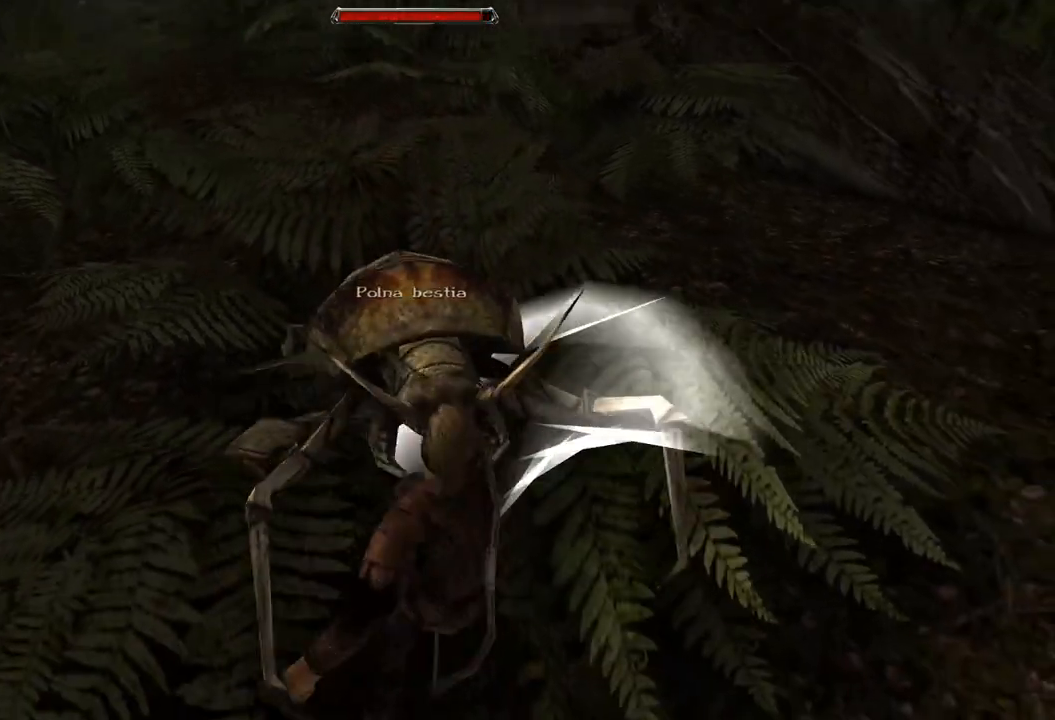
{"keys": [], "mouse": [], "events": [[300, "mouse_left", "down"], [480, "mouse_left", "up"]]}
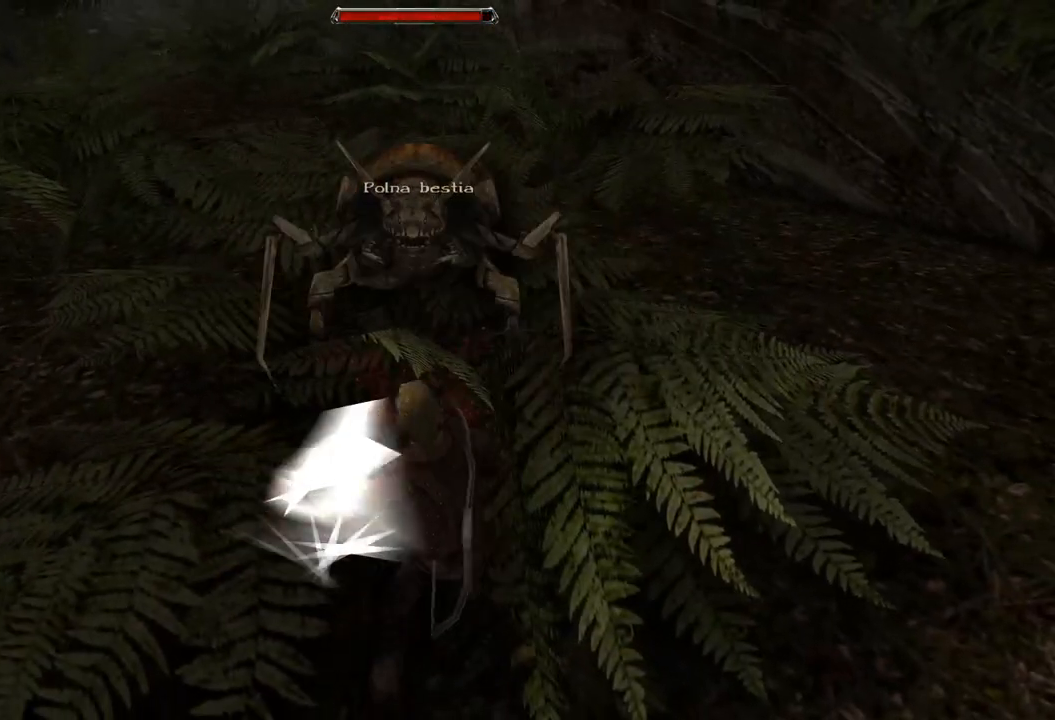
{"keys": ["s"], "mouse": [], "events": [[420, "s", "down"]]}
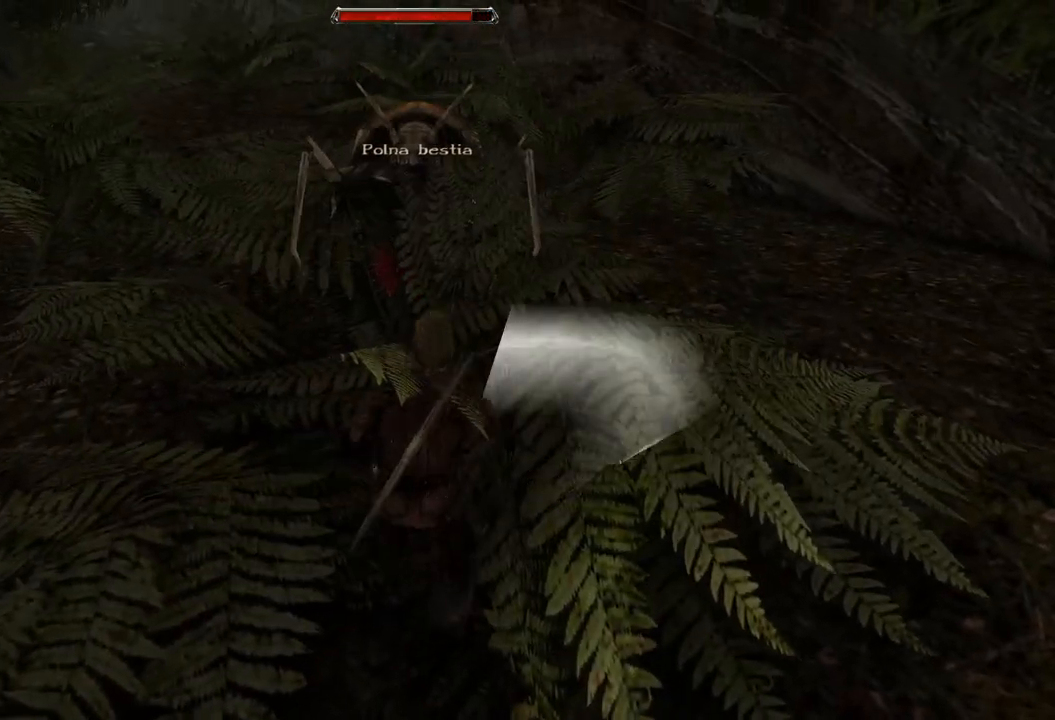
{"keys": ["s"], "mouse": [], "events": [[140, "s", "up"], [500, "s", "down"]]}
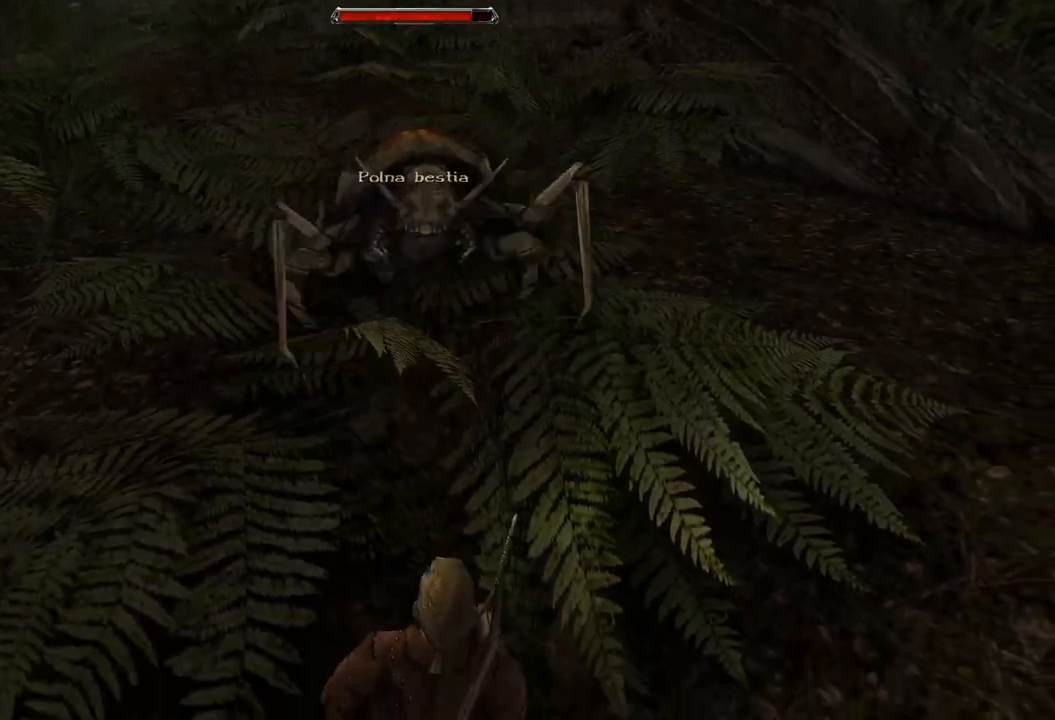
{"keys": [], "mouse": [], "events": [[260, "s", "up"]]}
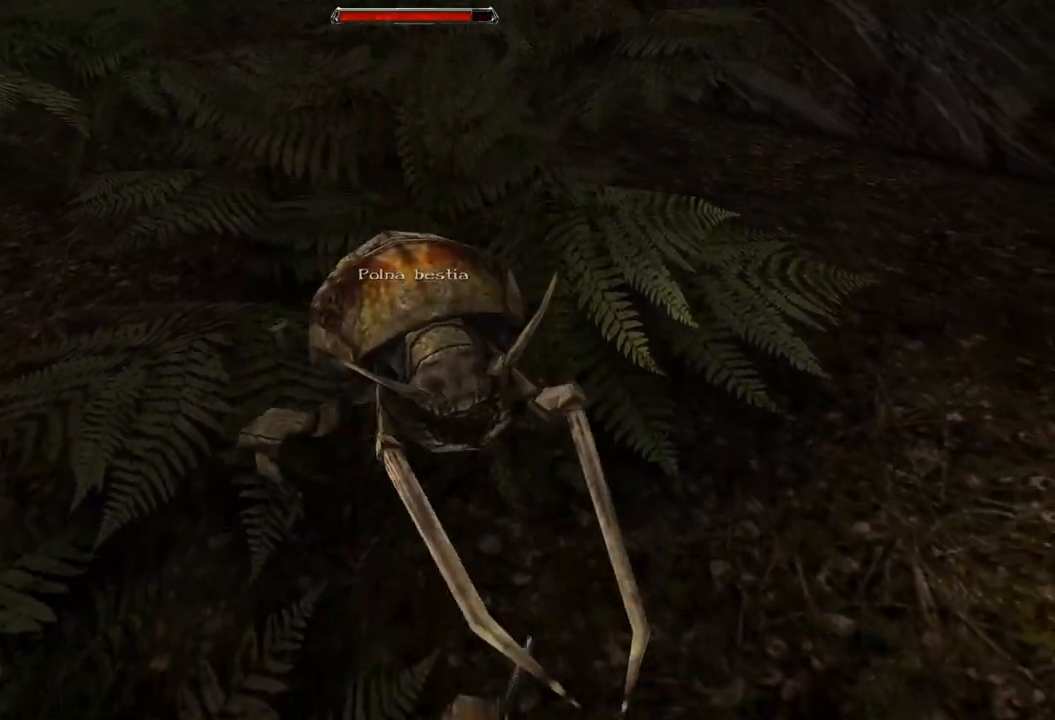
{"keys": [], "mouse": [], "events": [[100, "mouse_left", "down"], [300, "mouse_left", "up"]]}
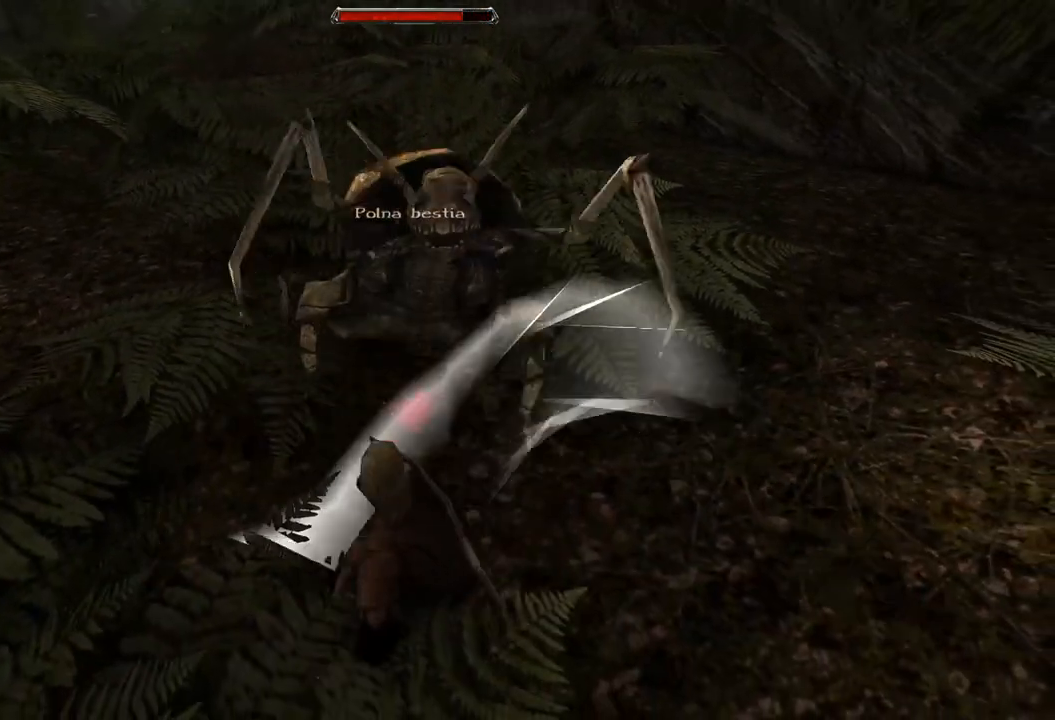
{"keys": [], "mouse": [], "events": [[120, "mouse_left", "down"], [400, "mouse_left", "up"]]}
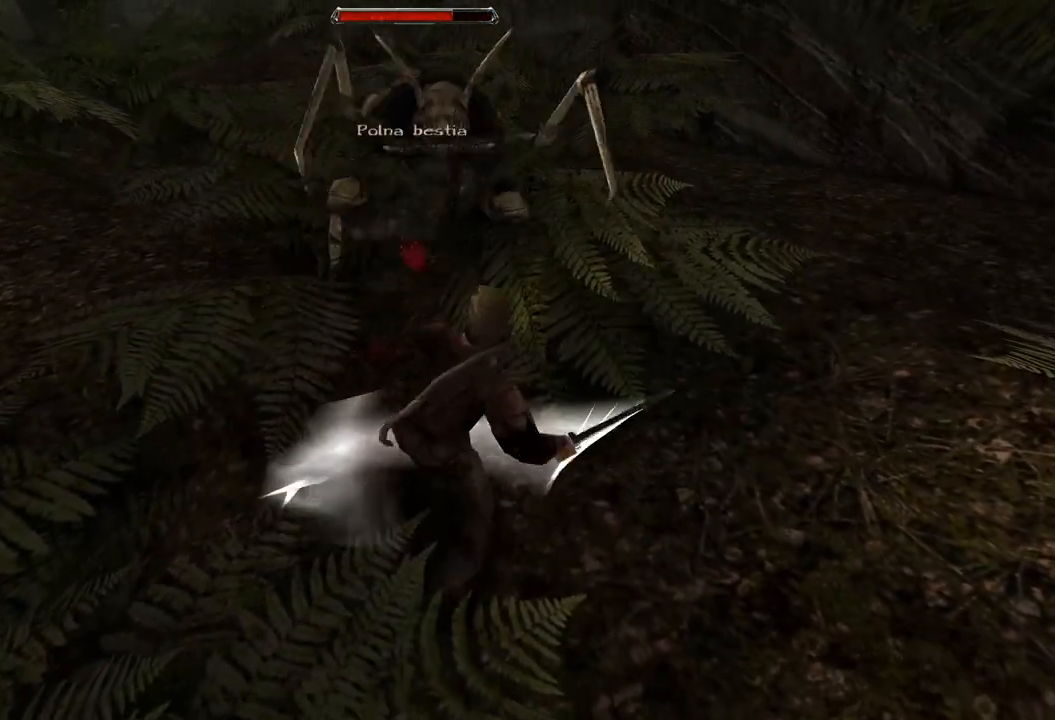
{"keys": [], "mouse": [], "events": [[260, "s", "down"], [420, "s", "up"]]}
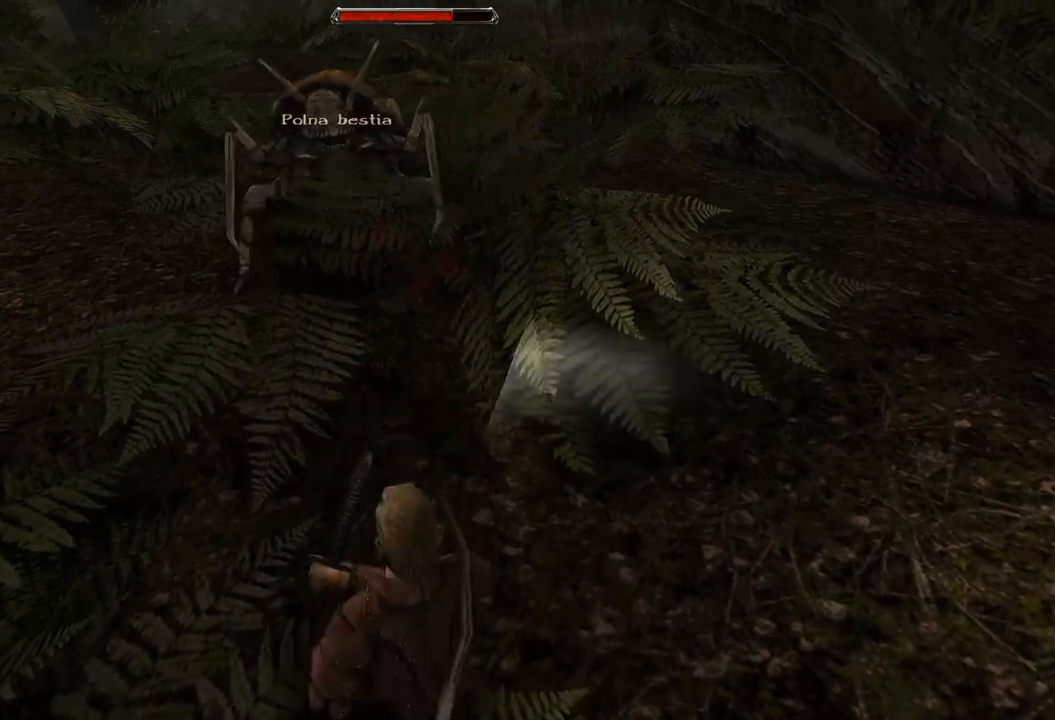
{"keys": [], "mouse": [], "events": []}
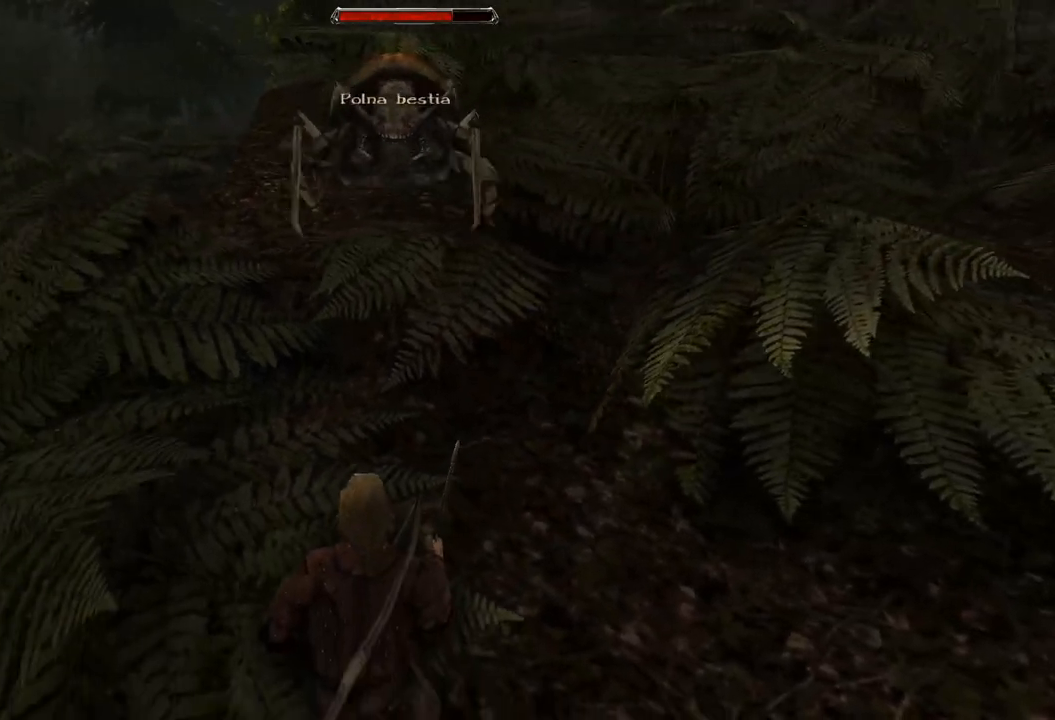
{"keys": ["s"], "mouse": [], "events": [[280, "s", "down"]]}